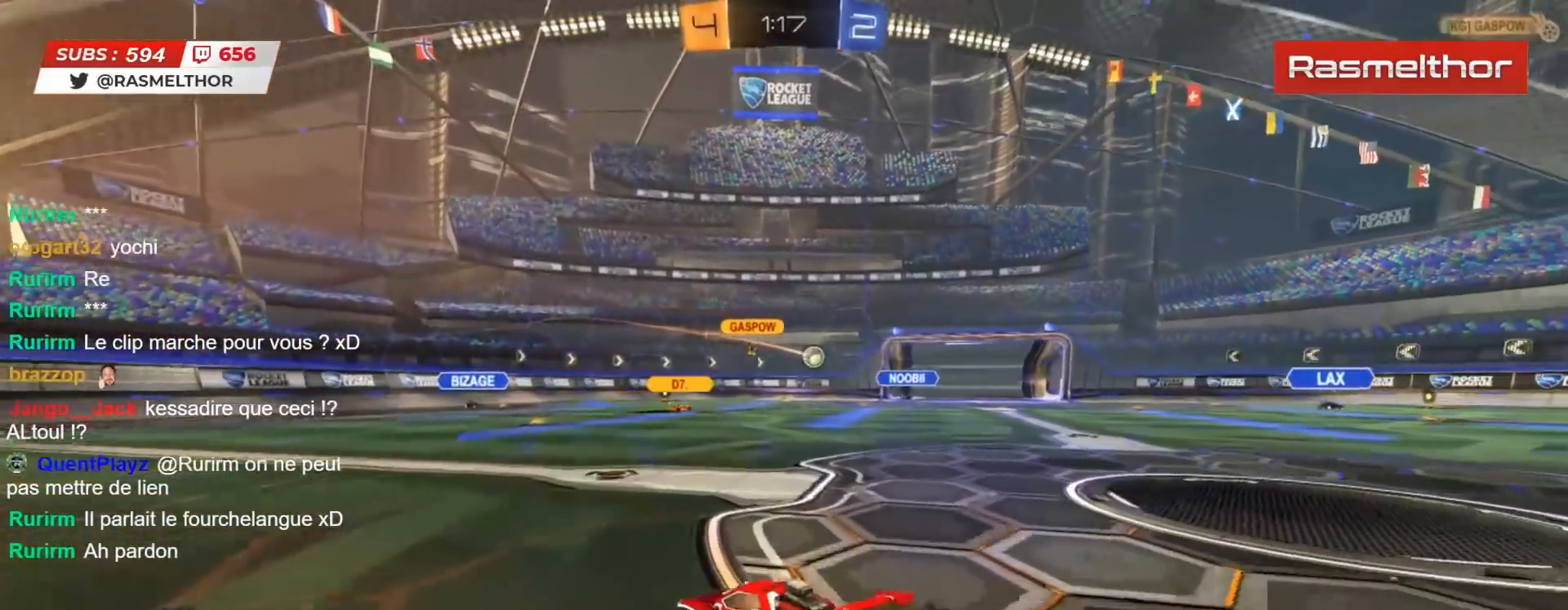
Gameplay with a controller (PlayStation layout); each line is a JSON object with the inputs held at the frame after it. "events" lists button and stick changes between this image and that frame as [ms after this image, input, new state], when the widget could be followed in between.
{"buttons": ["R2"], "left_stick": "center", "right_stick": "center", "events": [[200, "left_stick", "center"]]}
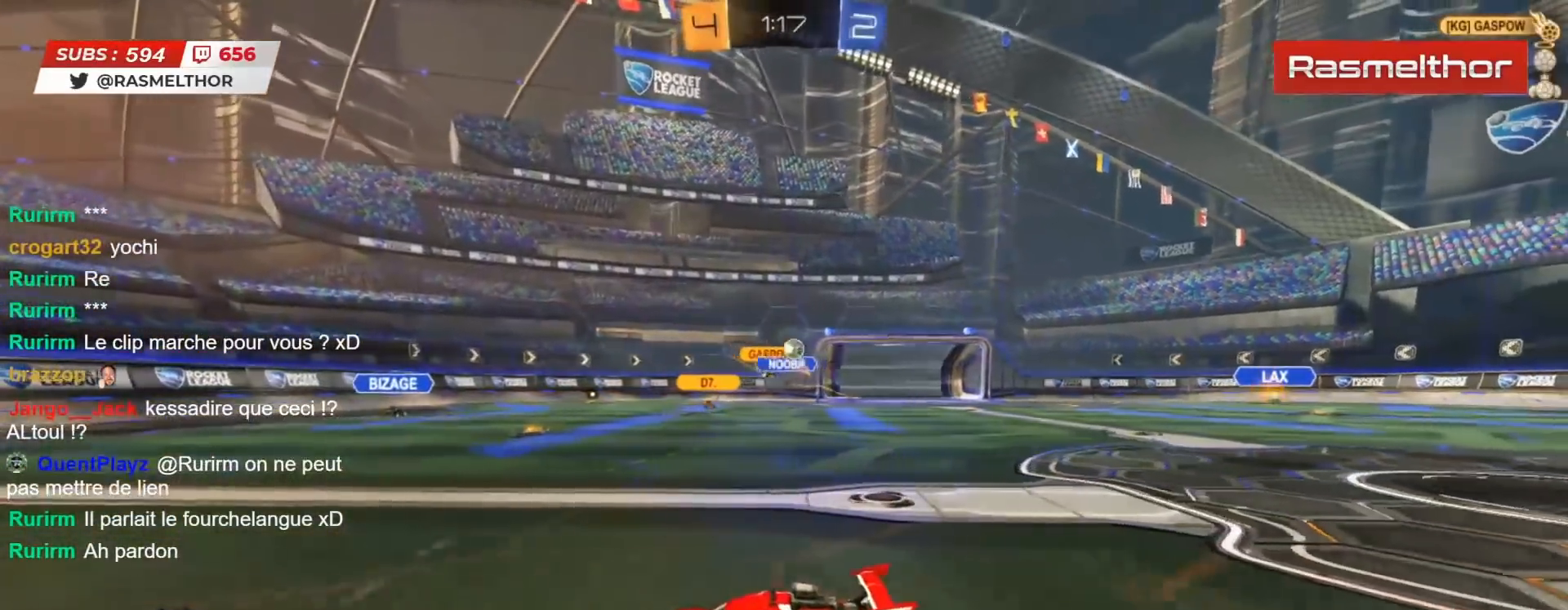
{"buttons": ["CROSS", "CIRCLE", "R2"], "left_stick": "down", "right_stick": "center", "events": [[67, "left_stick", "right"], [133, "L2", "down"], [183, "R2", "up"], [217, "left_stick", "down"], [233, "L2", "up"], [450, "CIRCLE", "down"], [450, "CROSS", "down"], [450, "R2", "down"]]}
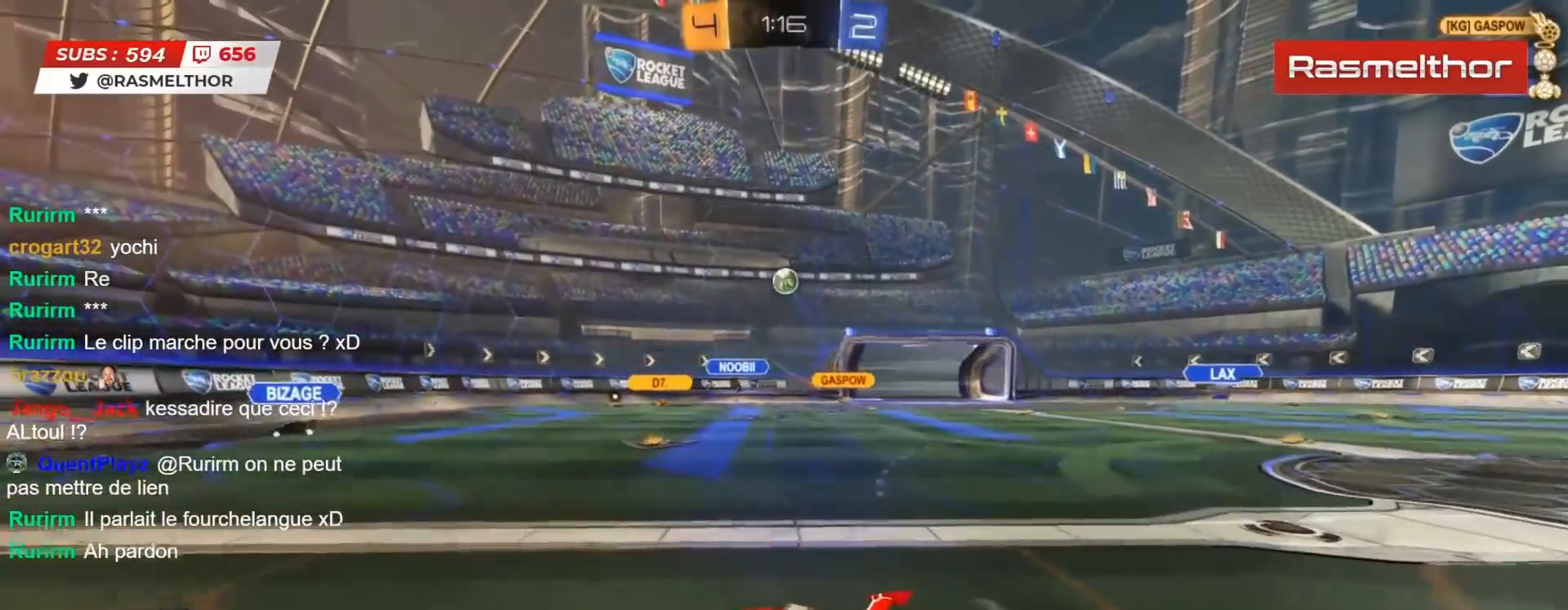
{"buttons": ["CIRCLE", "L2", "R2"], "left_stick": "left", "right_stick": "center", "events": [[83, "left_stick", "right"], [117, "CROSS", "up"], [133, "CIRCLE", "up"], [133, "left_stick", "center"], [183, "CROSS", "down"], [250, "R2", "up"], [267, "CROSS", "up"], [267, "left_stick", "down-right"], [433, "CIRCLE", "down"], [433, "R2", "down"], [467, "L2", "down"], [500, "left_stick", "left"]]}
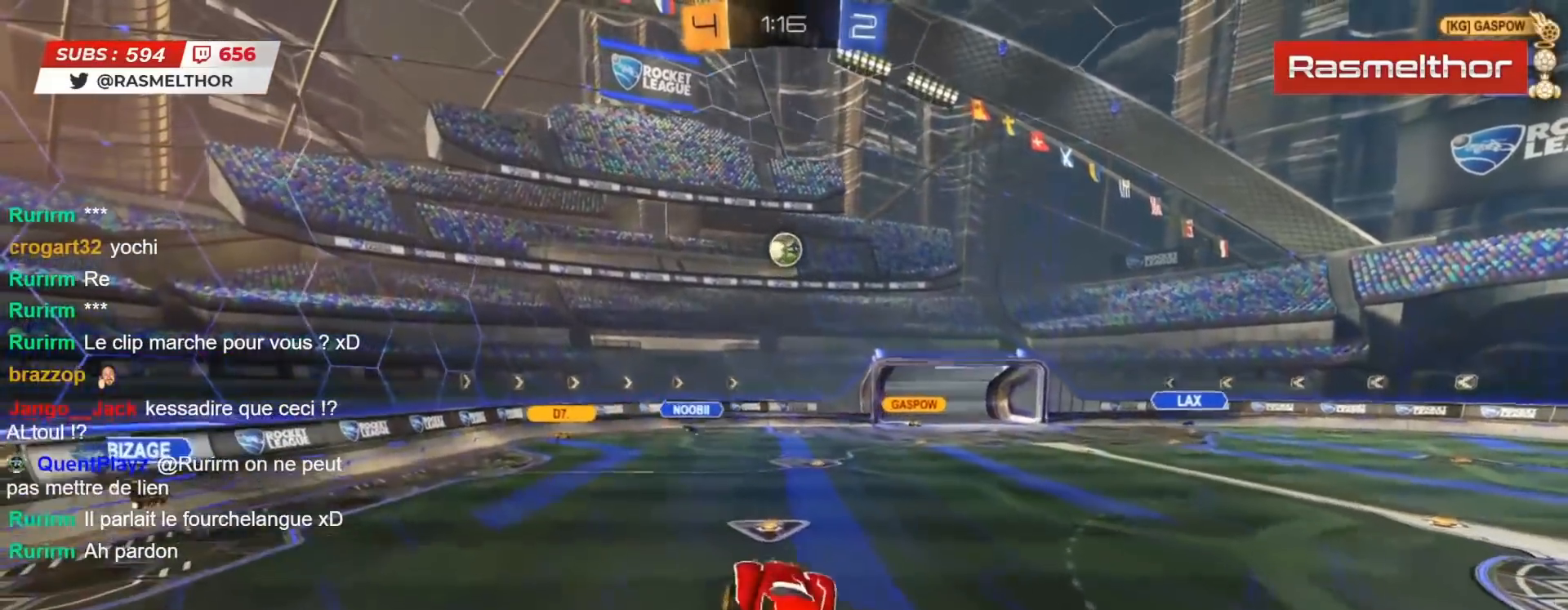
{"buttons": ["CIRCLE", "R2"], "left_stick": "up", "right_stick": "center", "events": [[117, "L2", "up"], [267, "CIRCLE", "up"], [317, "left_stick", "up-left"], [367, "CIRCLE", "down"], [450, "left_stick", "up"]]}
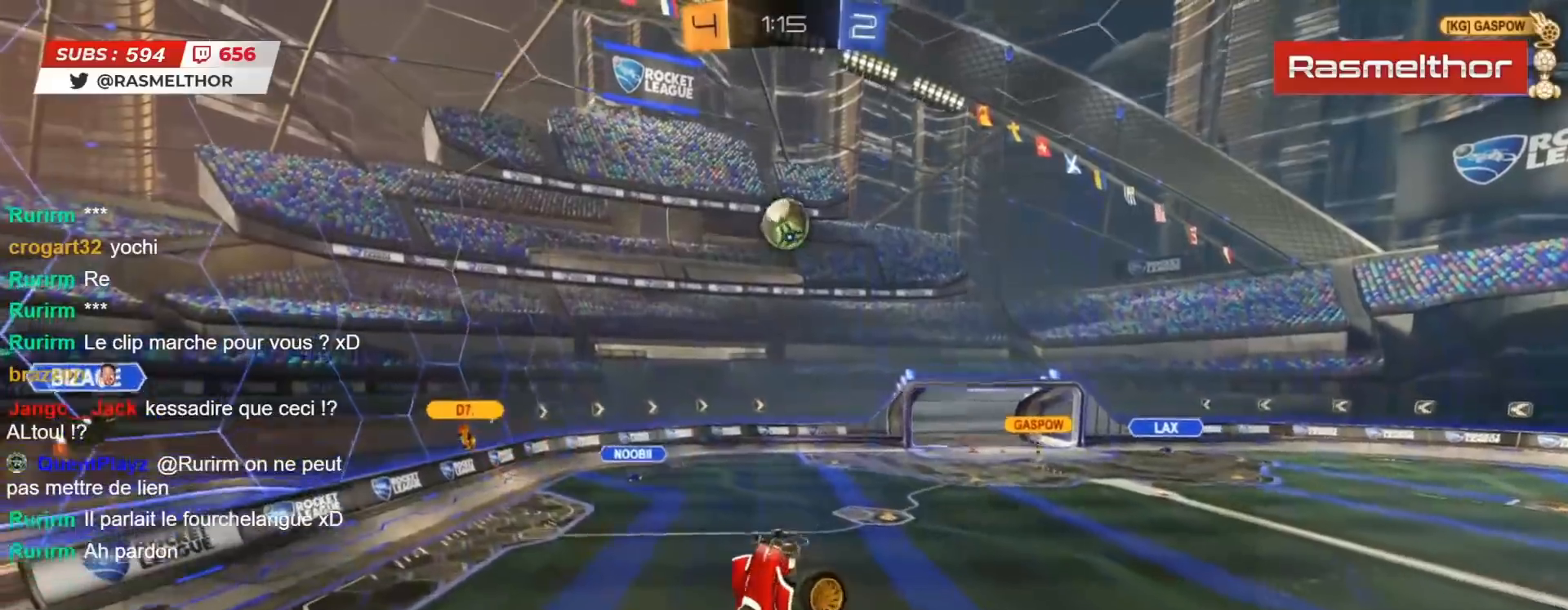
{"buttons": ["CIRCLE", "R2"], "left_stick": "left", "right_stick": "center", "events": [[133, "CIRCLE", "up"], [233, "CIRCLE", "down"], [300, "left_stick", "down"], [417, "left_stick", "left"]]}
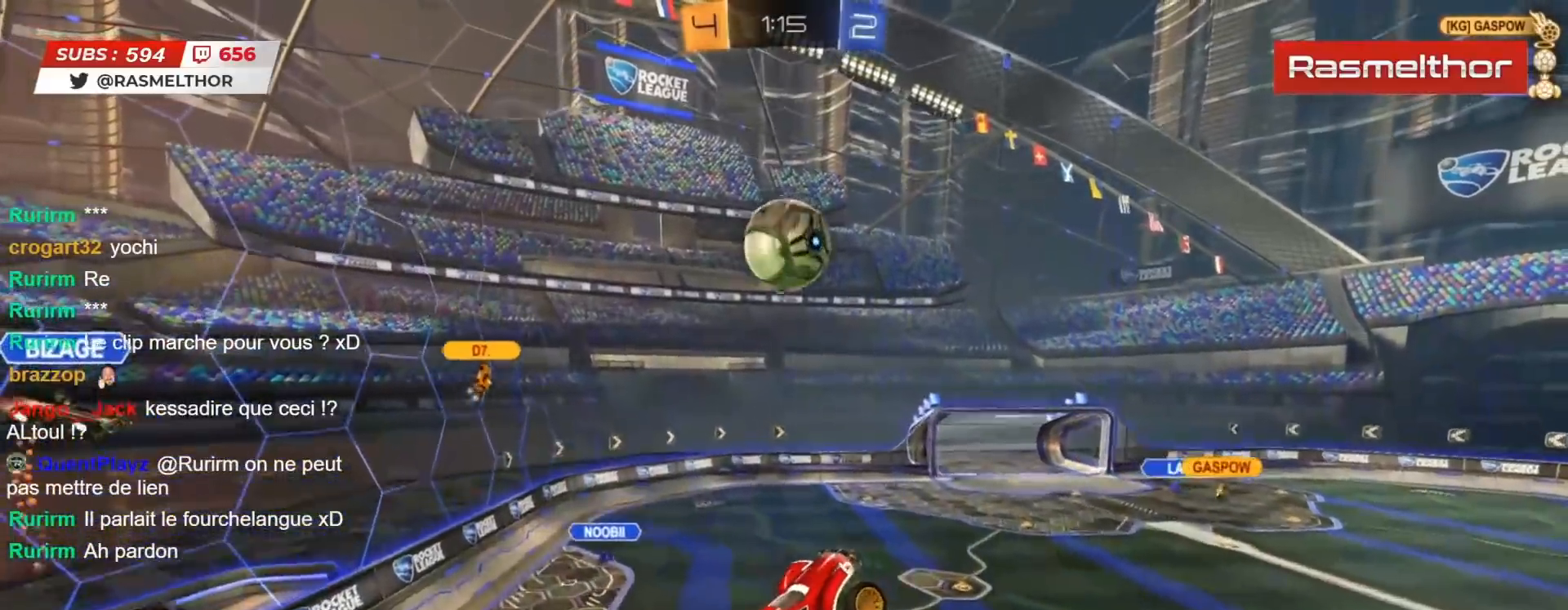
{"buttons": ["CIRCLE", "L2", "R2"], "left_stick": "up", "right_stick": "center", "events": [[33, "left_stick", "center"], [50, "CIRCLE", "up"], [67, "CIRCLE", "down"], [100, "left_stick", "down-left"], [200, "left_stick", "center"], [250, "left_stick", "left"], [300, "L2", "down"], [350, "left_stick", "up"]]}
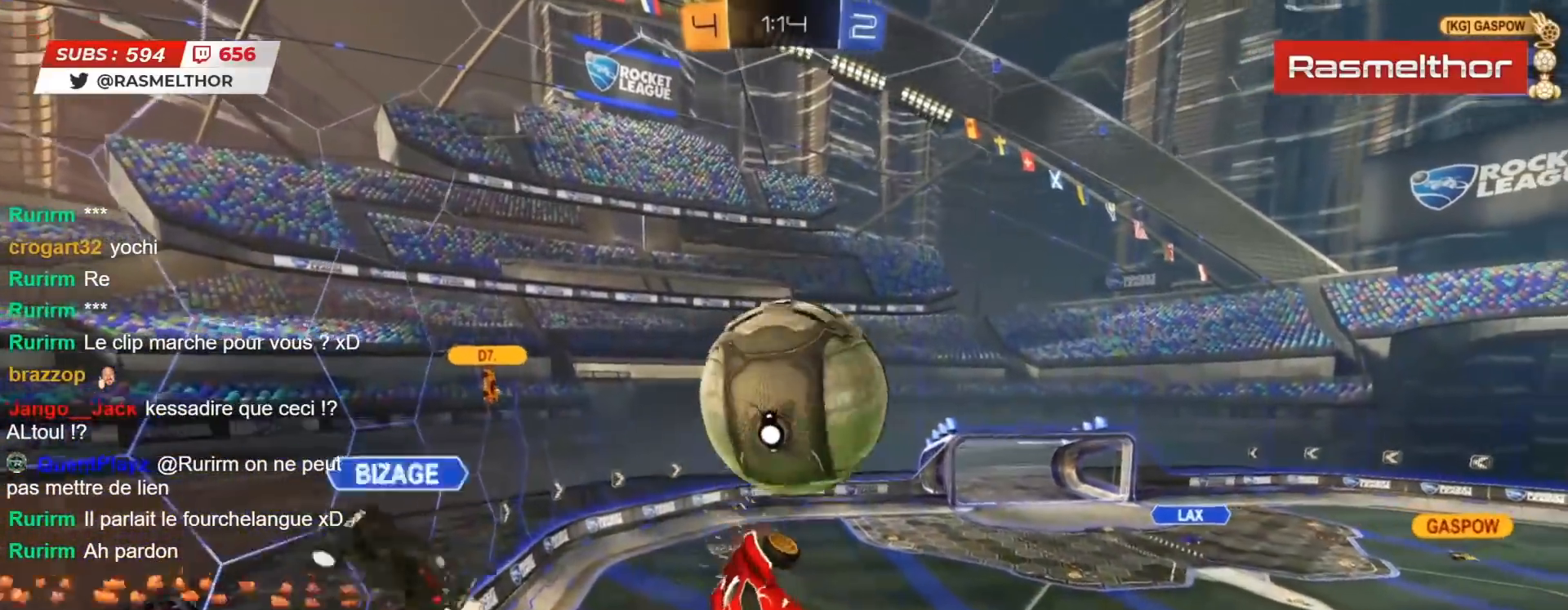
{"buttons": ["L2", "R2"], "left_stick": "up-right", "right_stick": "center", "events": [[200, "CIRCLE", "up"], [267, "L2", "up"], [333, "L2", "down"], [350, "left_stick", "up-right"]]}
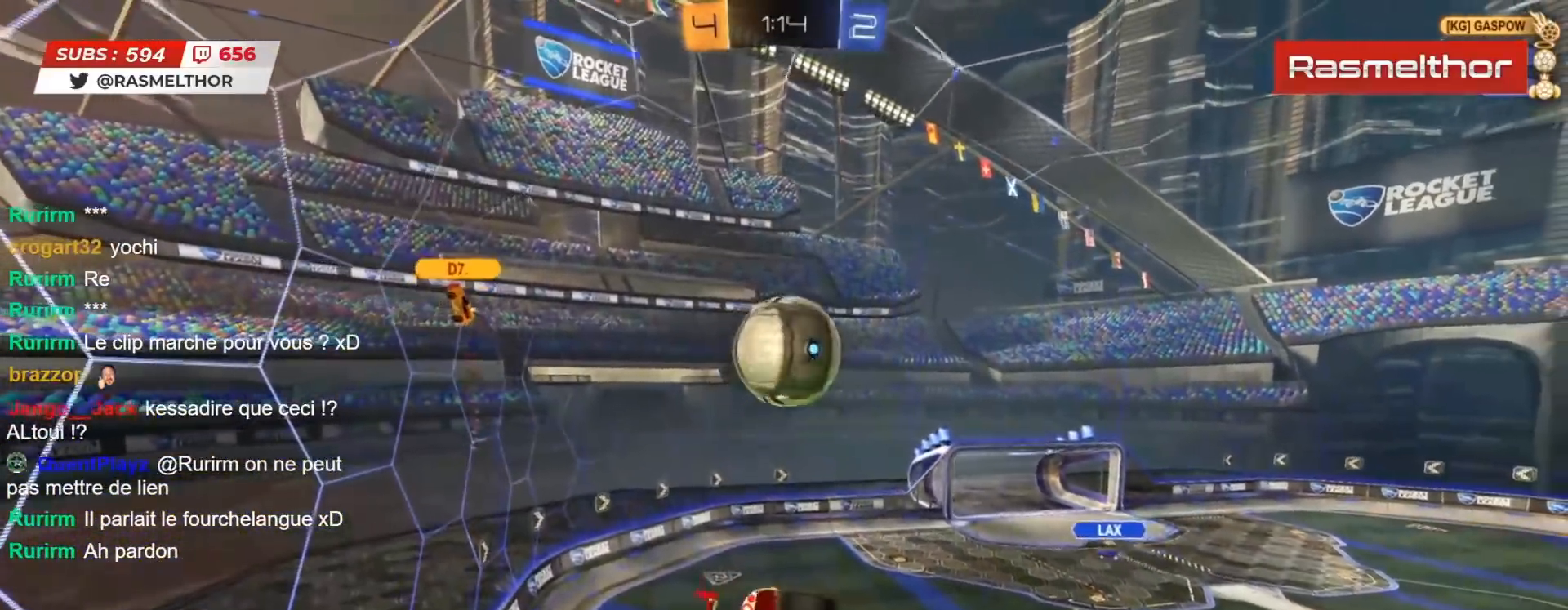
{"buttons": ["R2"], "left_stick": "center", "right_stick": "center", "events": [[183, "left_stick", "down-right"], [300, "L2", "up"], [300, "left_stick", "center"]]}
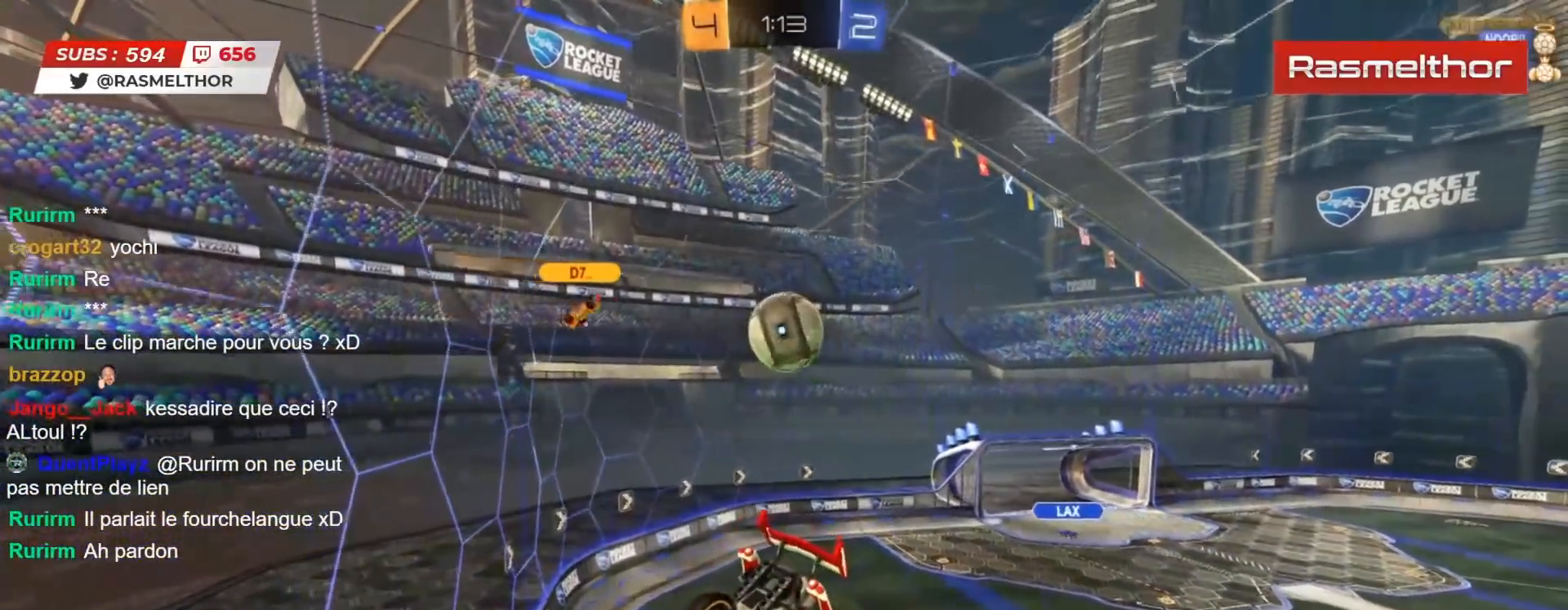
{"buttons": ["R2"], "left_stick": "right", "right_stick": "center", "events": [[400, "left_stick", "right"]]}
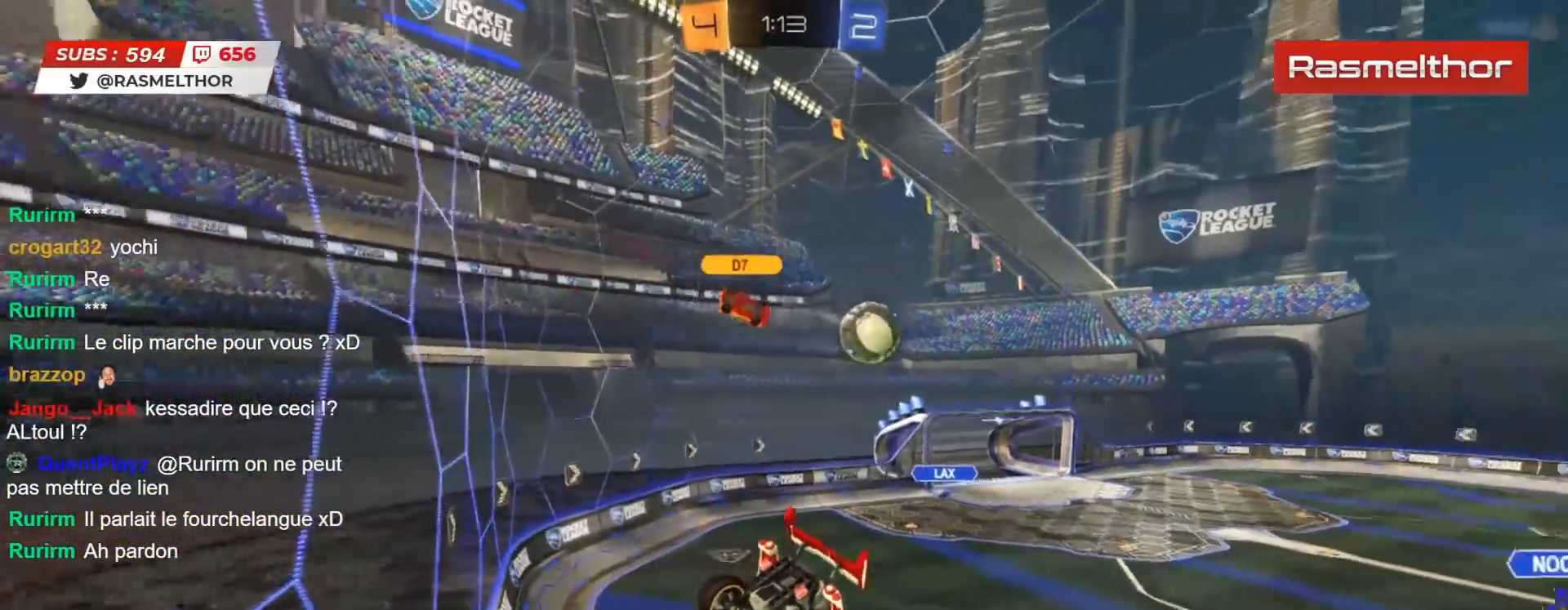
{"buttons": ["R2"], "left_stick": "left", "right_stick": "center", "events": [[133, "left_stick", "up"], [217, "left_stick", "up-right"], [333, "left_stick", "center"], [383, "left_stick", "left"]]}
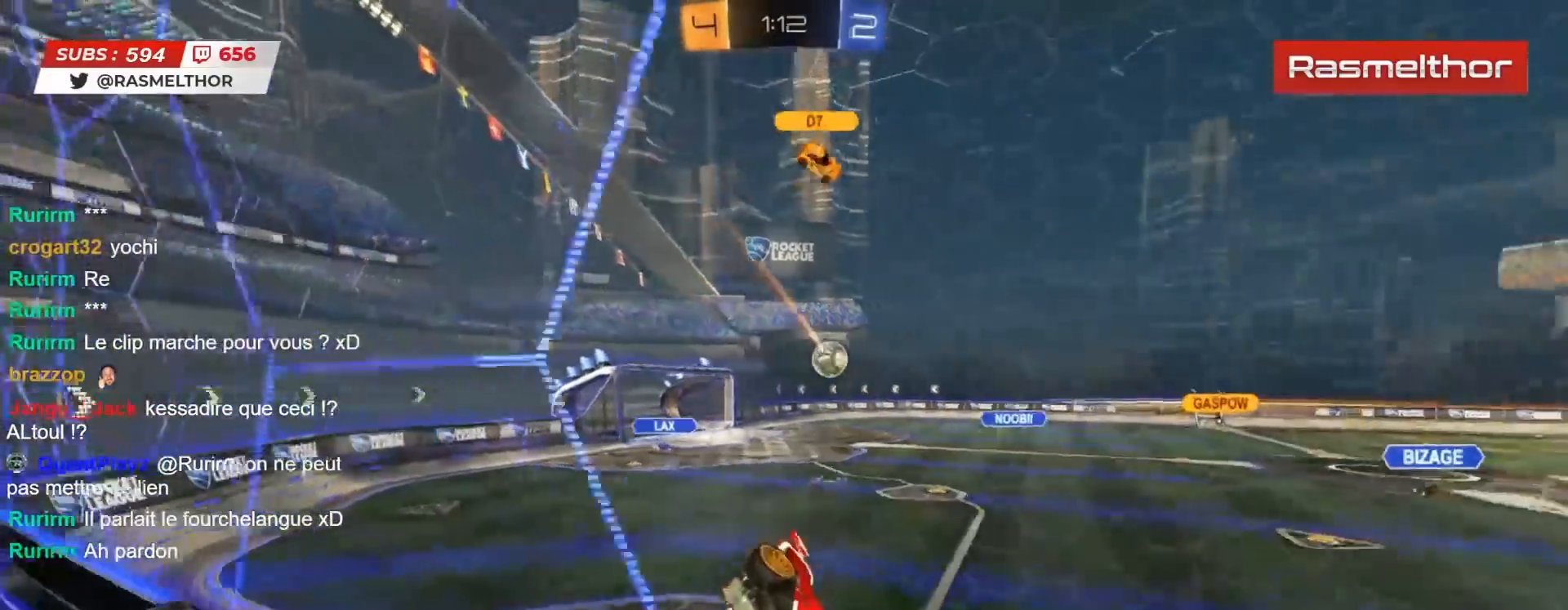
{"buttons": ["CIRCLE", "TRIANGLE", "R2"], "left_stick": "center", "right_stick": "center", "events": [[33, "left_stick", "center"], [317, "CIRCLE", "down"], [317, "left_stick", "right"], [333, "TRIANGLE", "down"], [417, "left_stick", "center"]]}
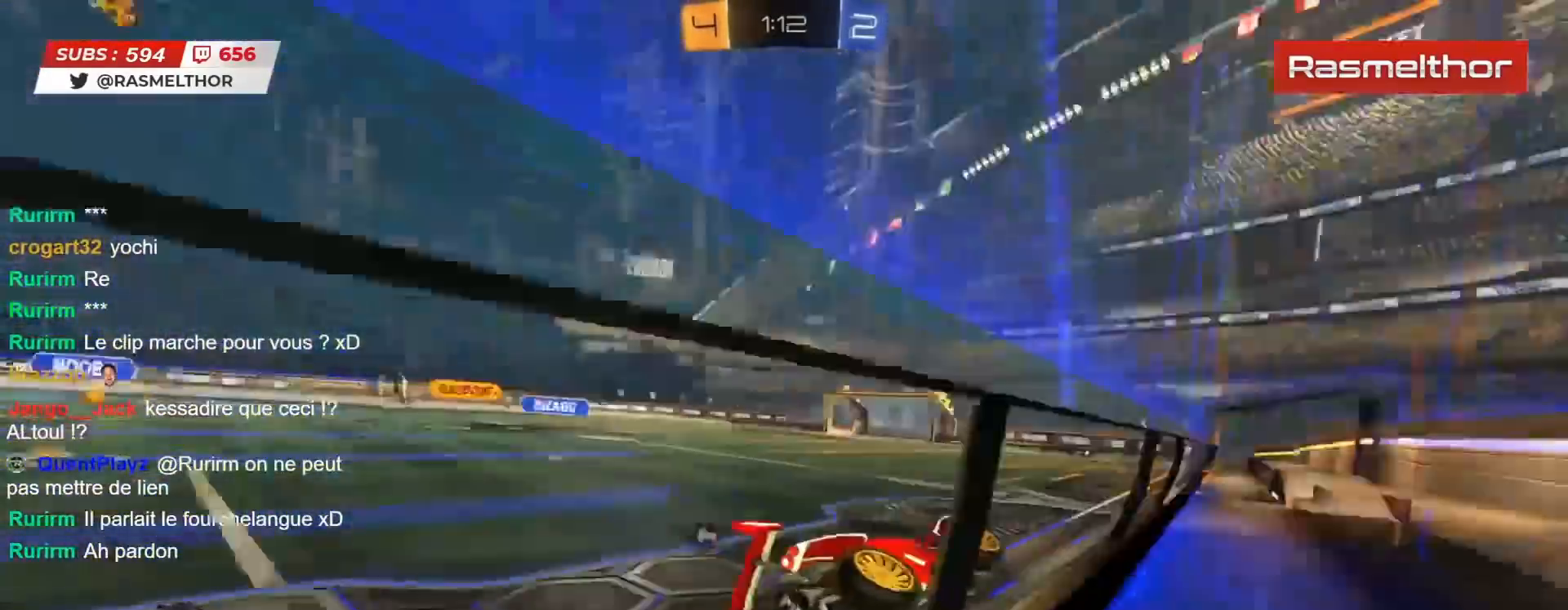
{"buttons": ["R2"], "left_stick": "center", "right_stick": "center", "events": [[17, "TRIANGLE", "up"], [17, "left_stick", "left"], [267, "left_stick", "center"], [317, "CIRCLE", "up"]]}
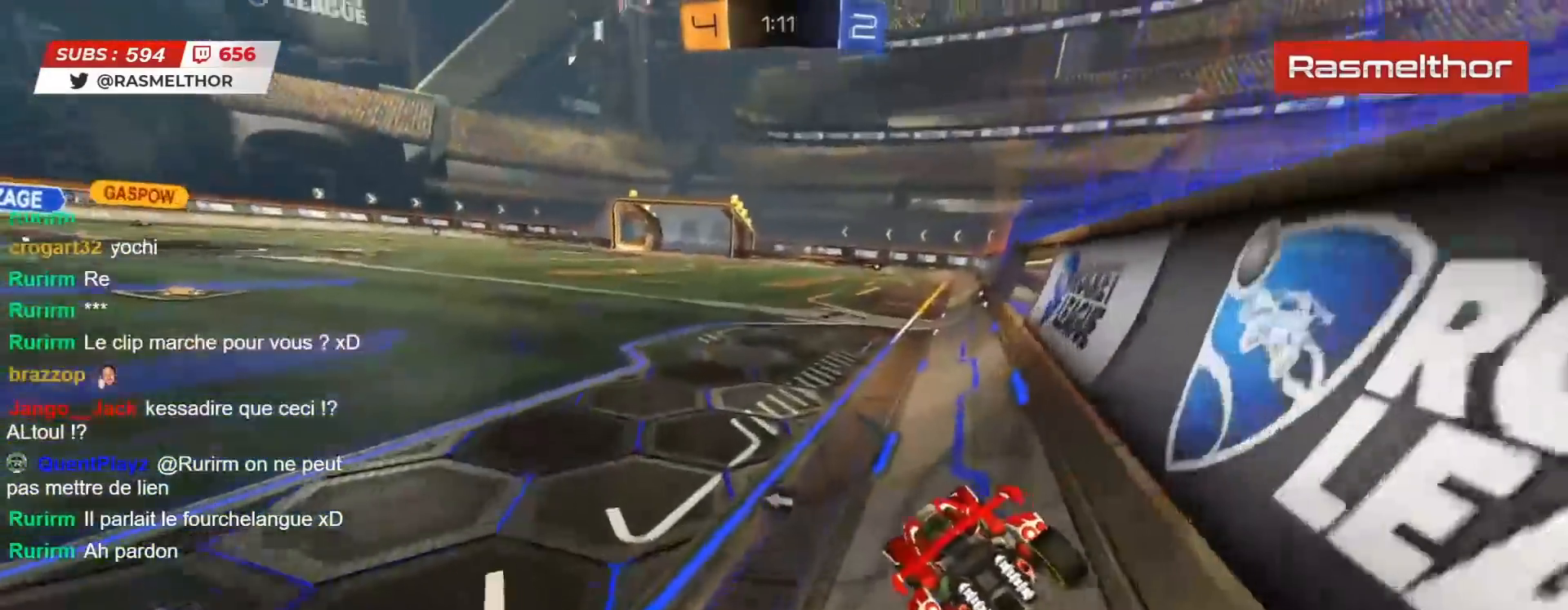
{"buttons": ["R2"], "left_stick": "center", "right_stick": "center", "events": [[67, "CIRCLE", "down"], [317, "CIRCLE", "up"]]}
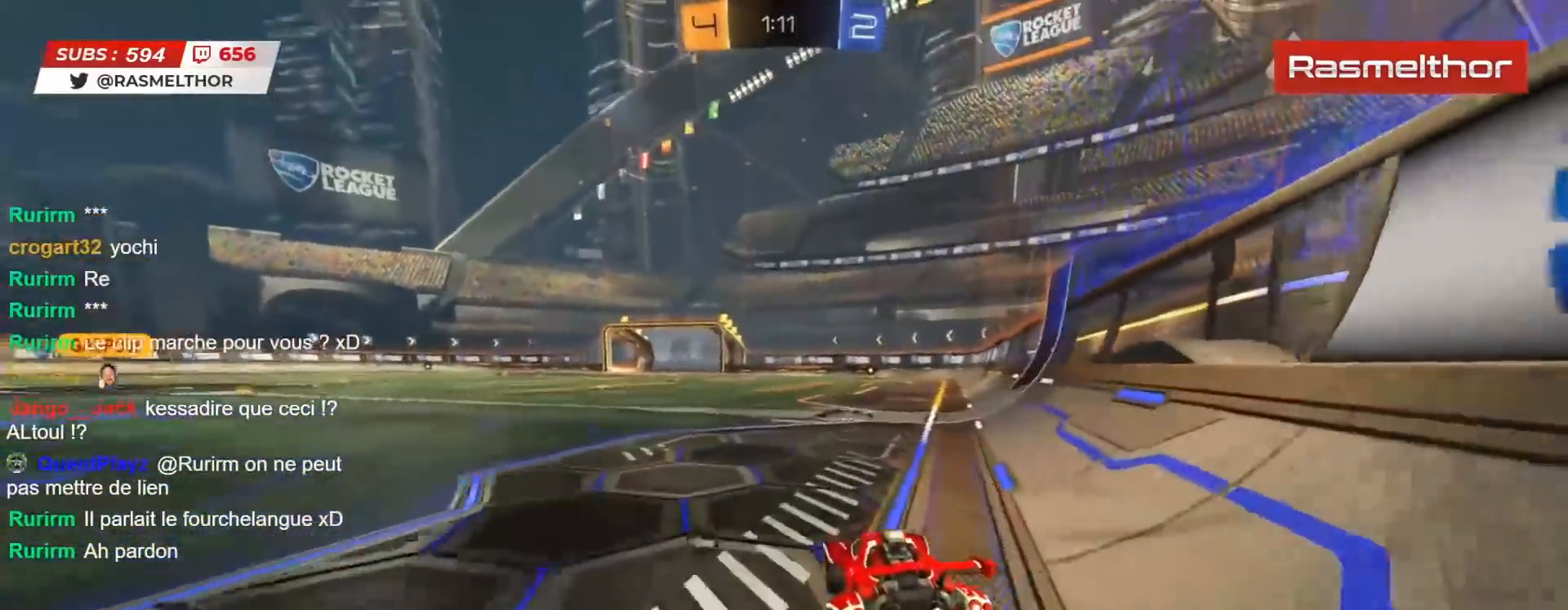
{"buttons": ["R2"], "left_stick": "up-right", "right_stick": "center", "events": [[17, "left_stick", "left"], [50, "CIRCLE", "down"], [50, "CROSS", "down"], [67, "left_stick", "up-left"], [167, "CROSS", "up"], [167, "left_stick", "up"], [200, "L2", "down"], [217, "CROSS", "down"], [317, "CIRCLE", "up"], [317, "CROSS", "up"], [317, "left_stick", "up-right"], [383, "TRIANGLE", "down"], [400, "L2", "up"], [450, "TRIANGLE", "up"]]}
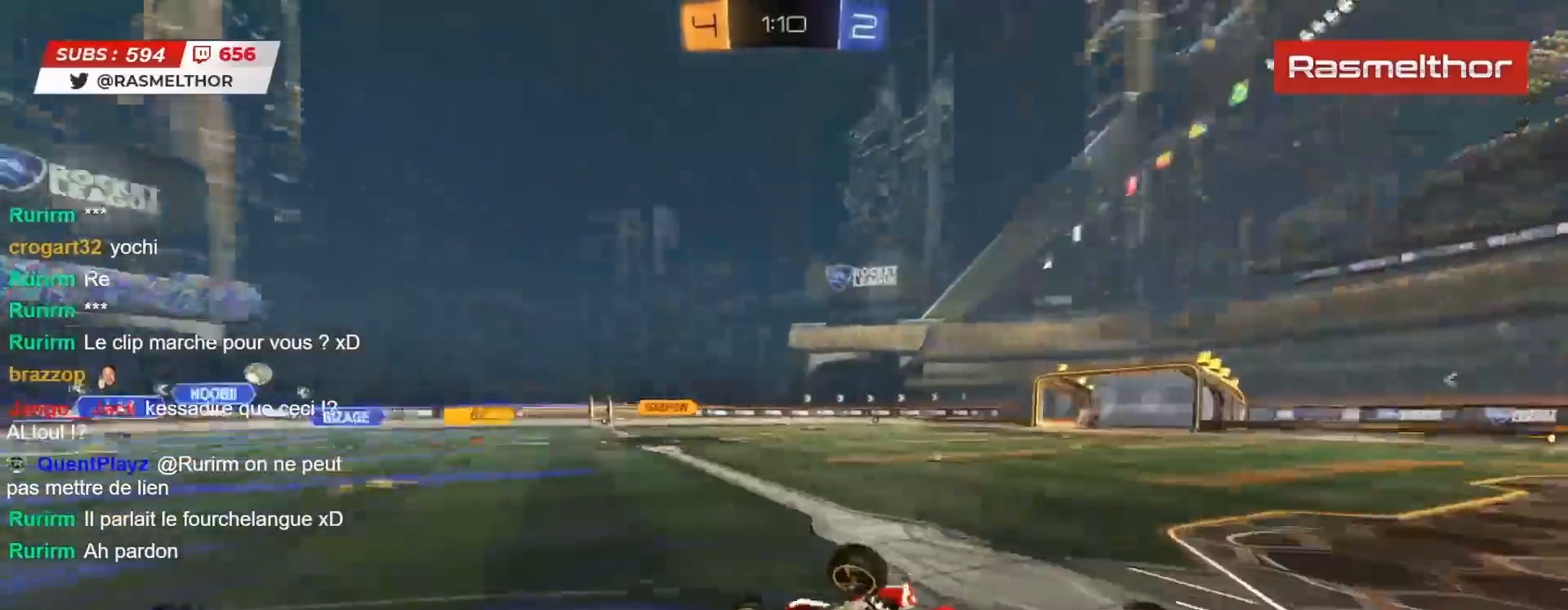
{"buttons": ["R2"], "left_stick": "center", "right_stick": "center", "events": [[67, "left_stick", "right"], [117, "TRIANGLE", "down"], [200, "TRIANGLE", "up"], [450, "left_stick", "center"]]}
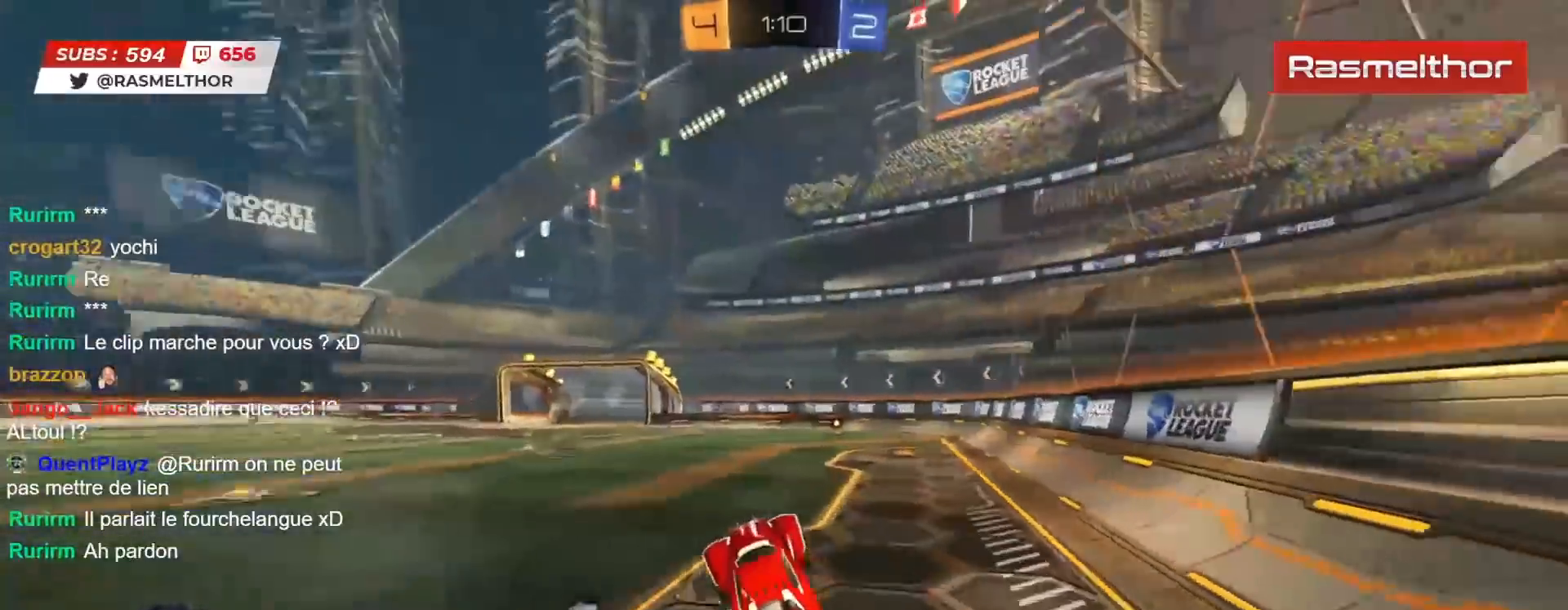
{"buttons": ["CROSS", "L2", "R2"], "left_stick": "up", "right_stick": "center", "events": [[250, "left_stick", "right"], [367, "left_stick", "center"], [467, "CROSS", "down"], [500, "L2", "down"], [500, "left_stick", "up"]]}
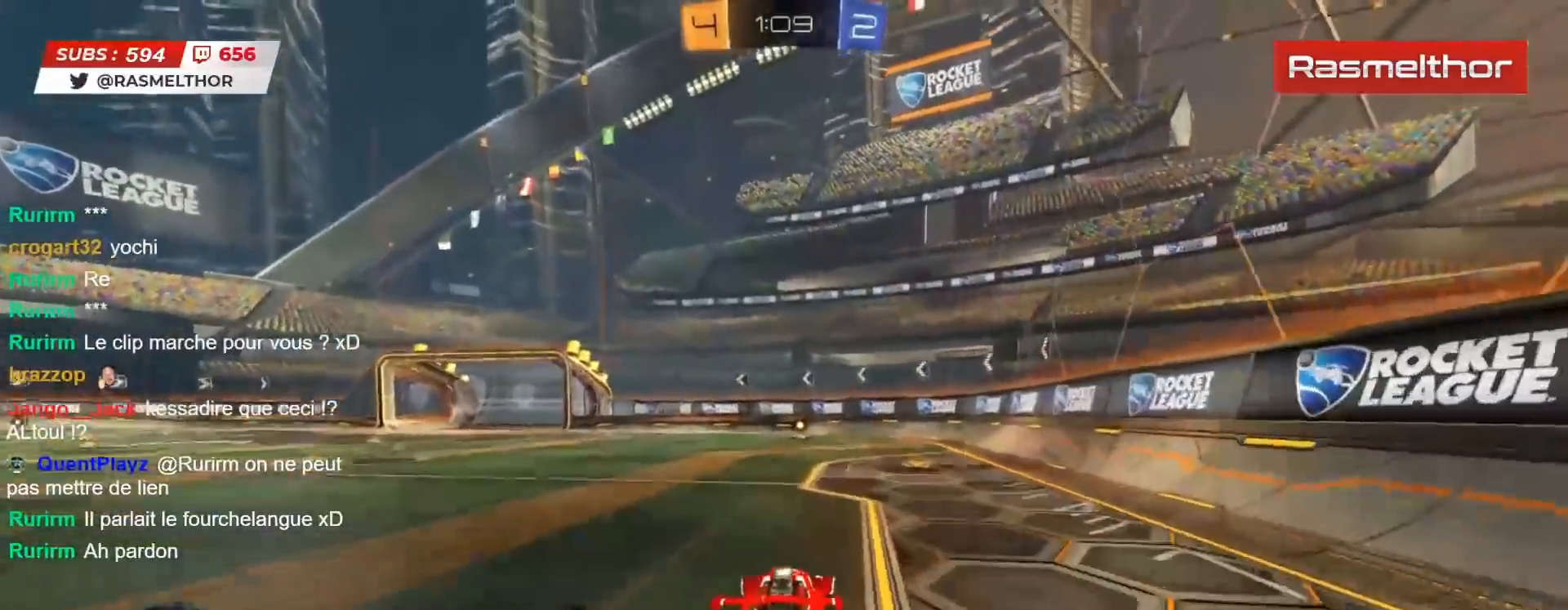
{"buttons": ["R2"], "left_stick": "center", "right_stick": "center", "events": [[50, "CROSS", "up"], [117, "CROSS", "down"], [150, "CROSS", "up"], [233, "TRIANGLE", "down"], [250, "L2", "up"], [267, "left_stick", "center"], [317, "TRIANGLE", "up"]]}
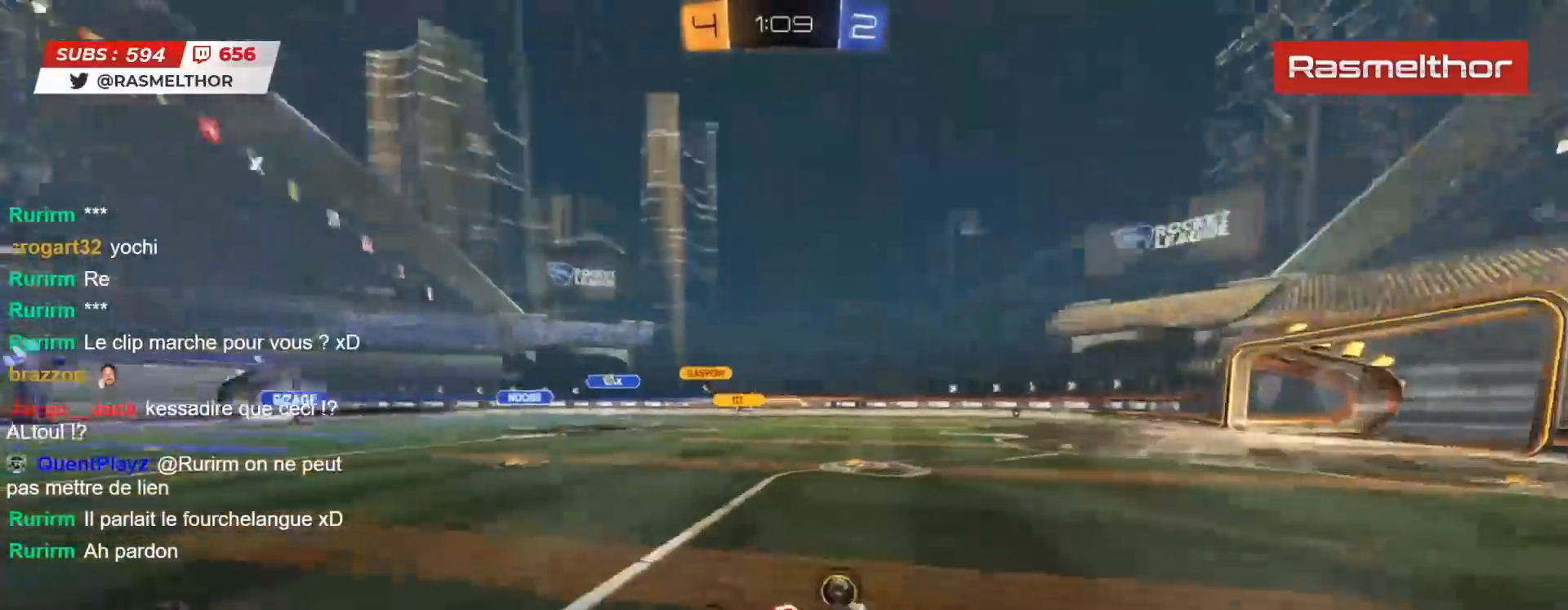
{"buttons": ["R2"], "left_stick": "center", "right_stick": "center", "events": []}
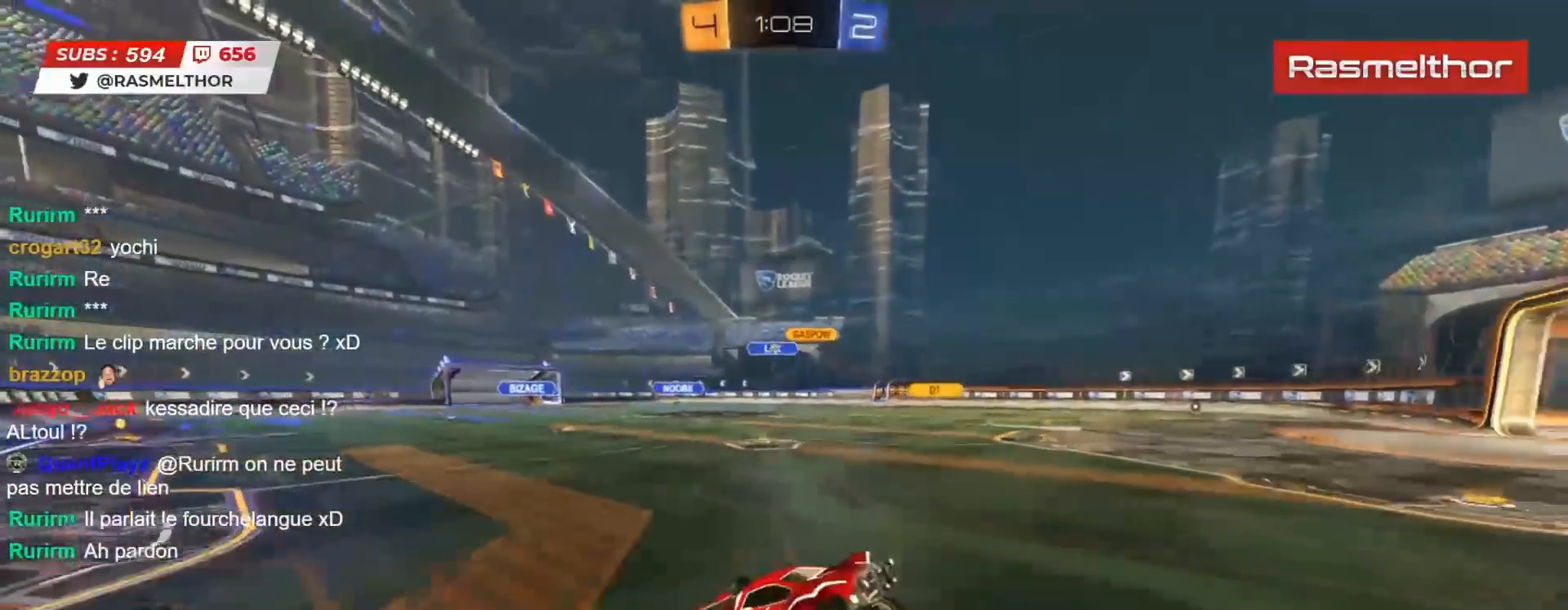
{"buttons": ["R2"], "left_stick": "left", "right_stick": "center", "events": [[33, "left_stick", "left"], [300, "L2", "down"], [400, "L2", "up"]]}
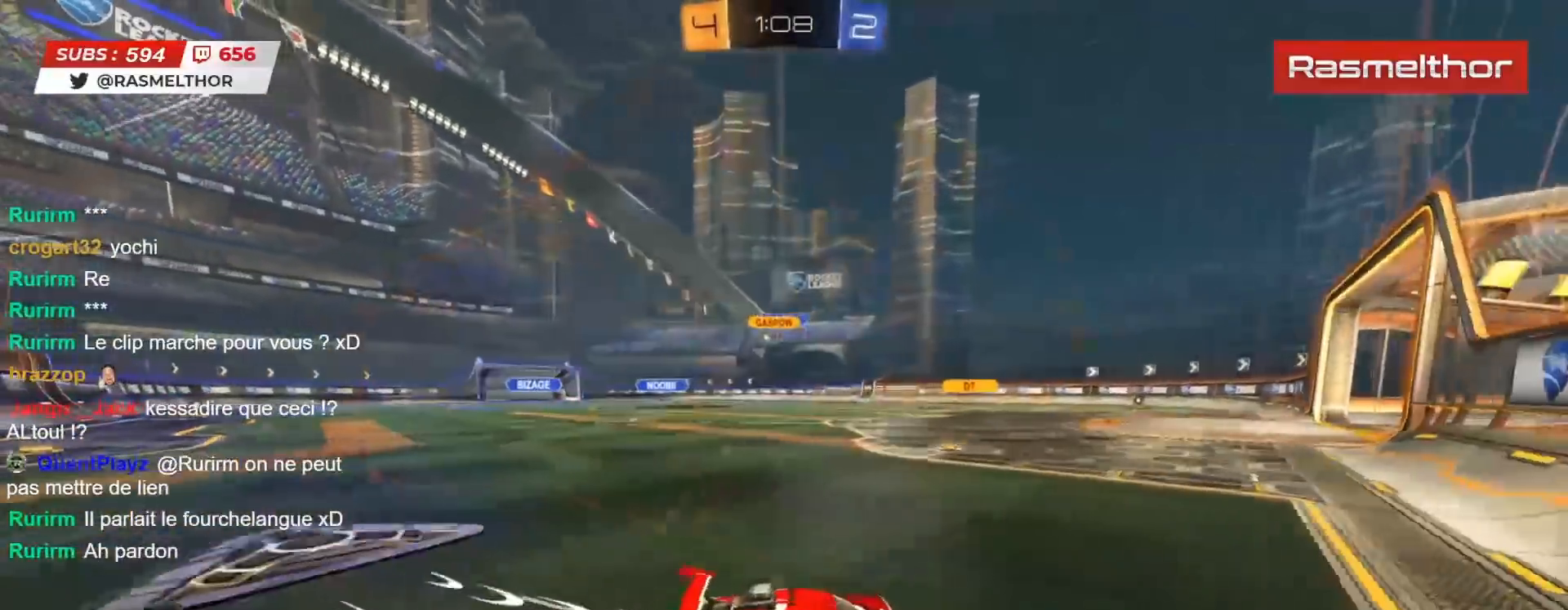
{"buttons": ["R2"], "left_stick": "left", "right_stick": "center", "events": []}
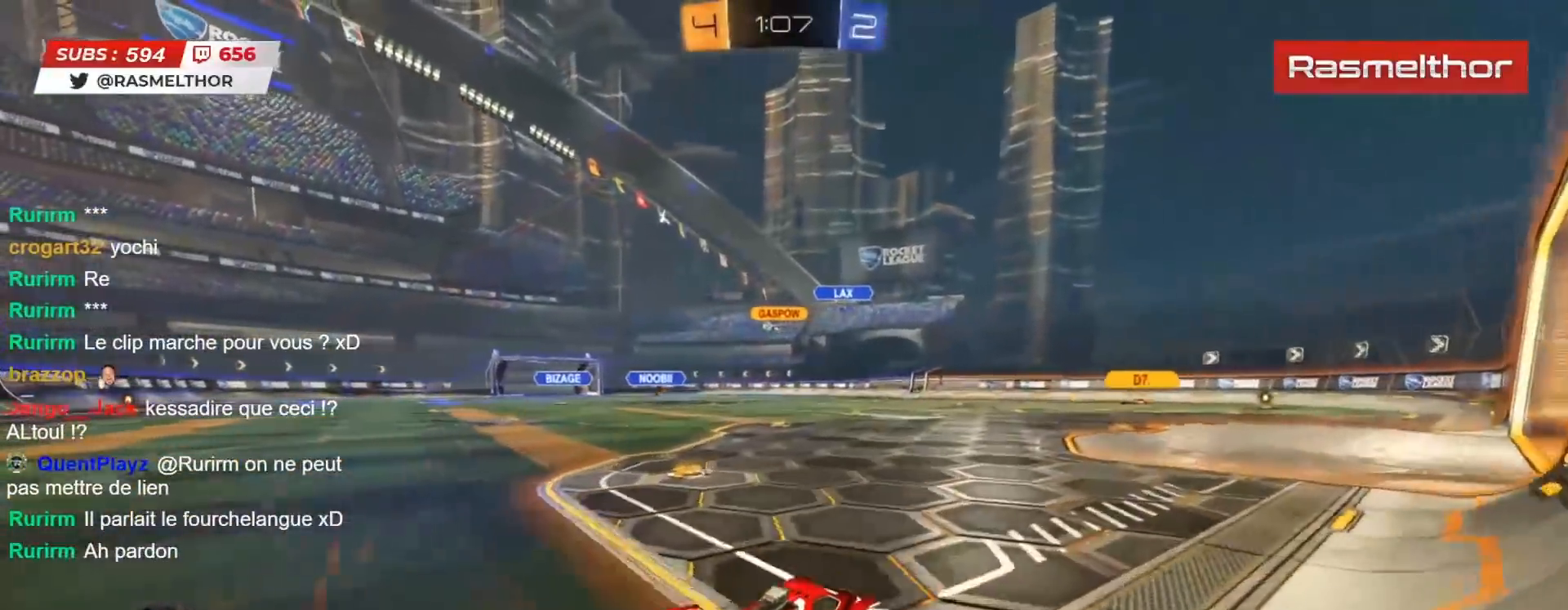
{"buttons": ["CIRCLE", "R2"], "left_stick": "left", "right_stick": "center", "events": [[133, "CIRCLE", "down"], [283, "left_stick", "center"], [467, "left_stick", "left"]]}
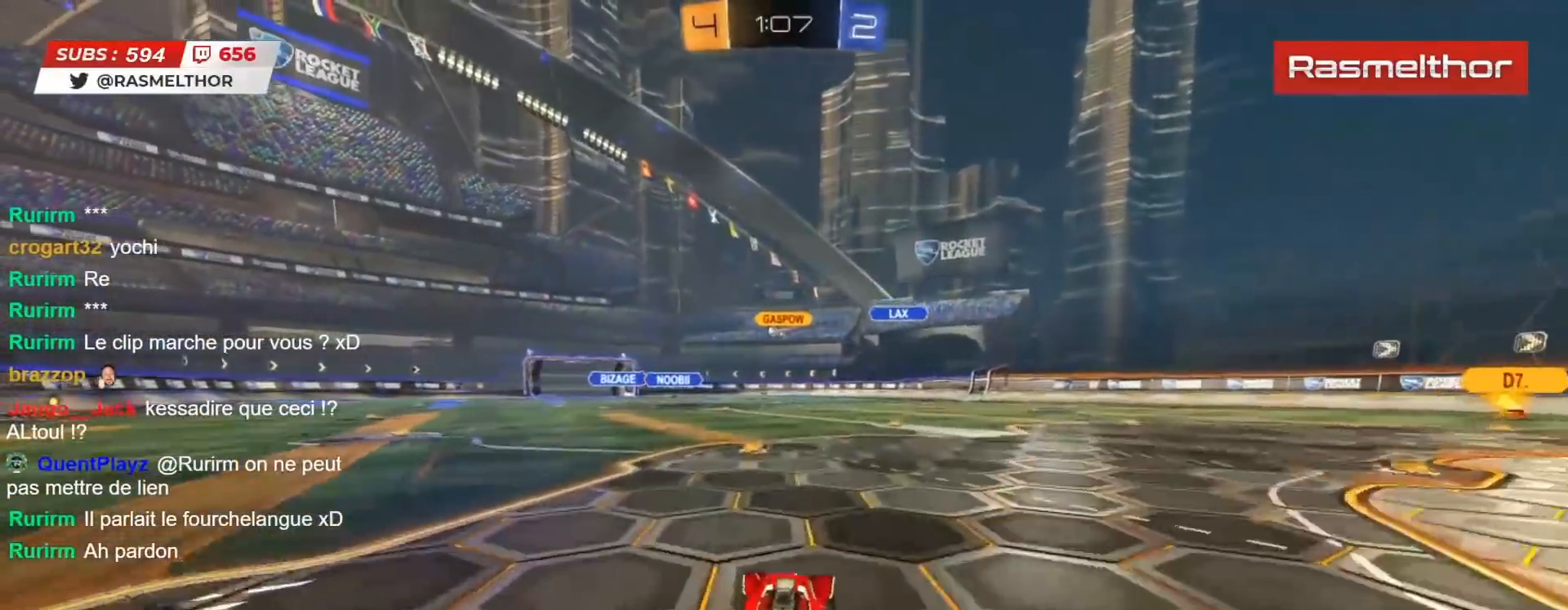
{"buttons": ["CIRCLE", "R2"], "left_stick": "center", "right_stick": "center", "events": [[67, "left_stick", "center"], [183, "left_stick", "left"], [333, "left_stick", "center"], [400, "left_stick", "left"], [500, "left_stick", "center"]]}
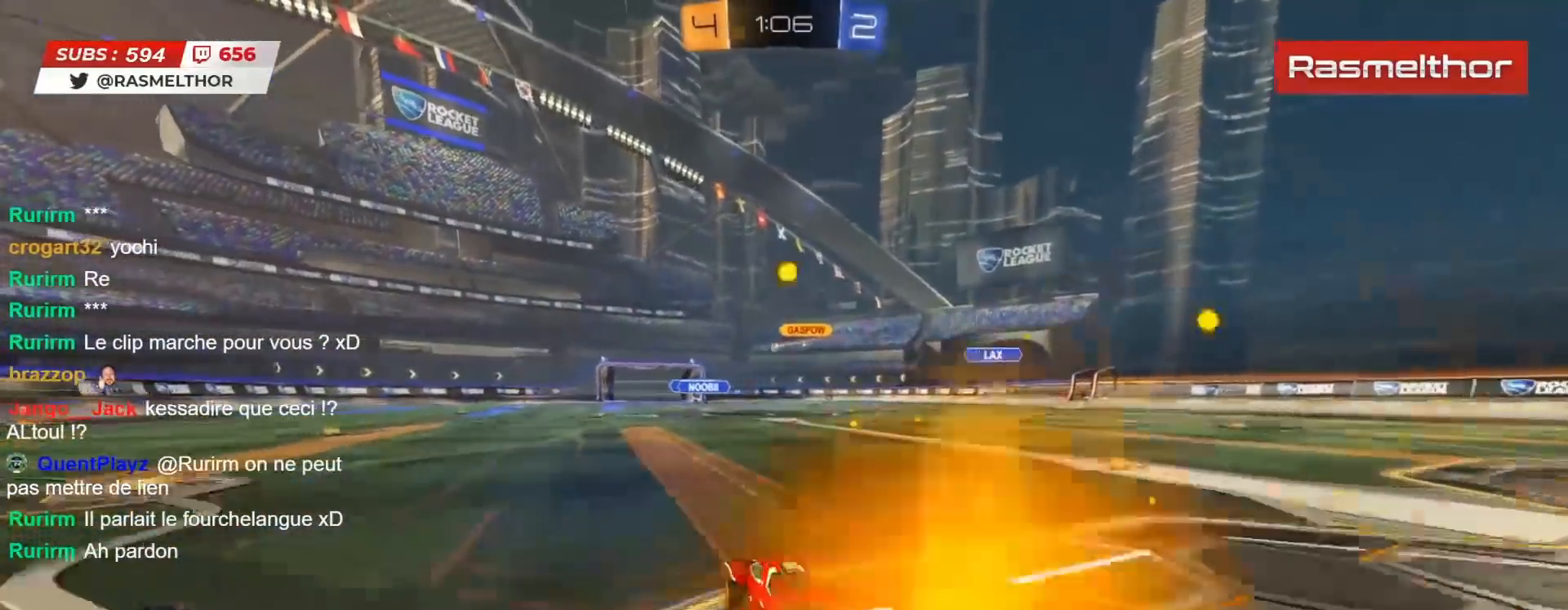
{"buttons": ["R2"], "left_stick": "center", "right_stick": "center", "events": [[17, "CIRCLE", "up"]]}
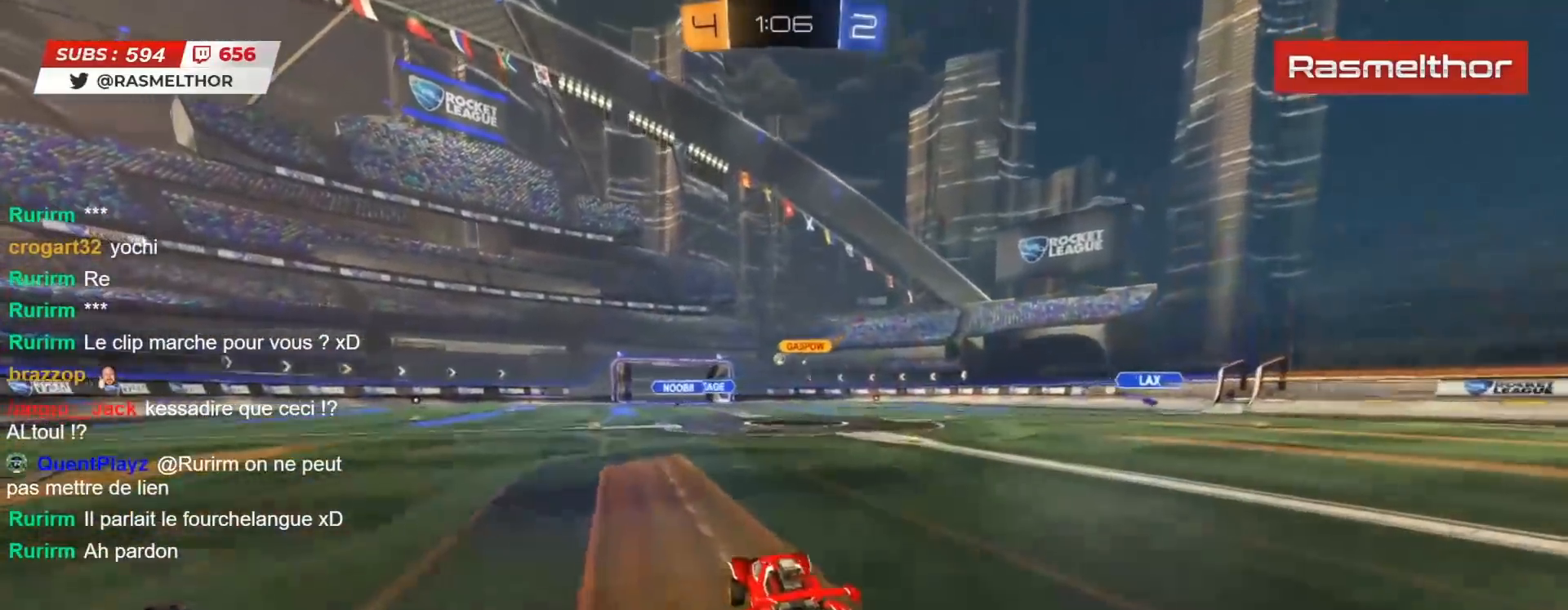
{"buttons": [], "left_stick": "down-left", "right_stick": "center", "events": [[83, "R2", "up"], [150, "left_stick", "right"], [333, "R2", "down"], [367, "left_stick", "center"], [433, "left_stick", "left"], [450, "R2", "up"], [483, "left_stick", "down-left"]]}
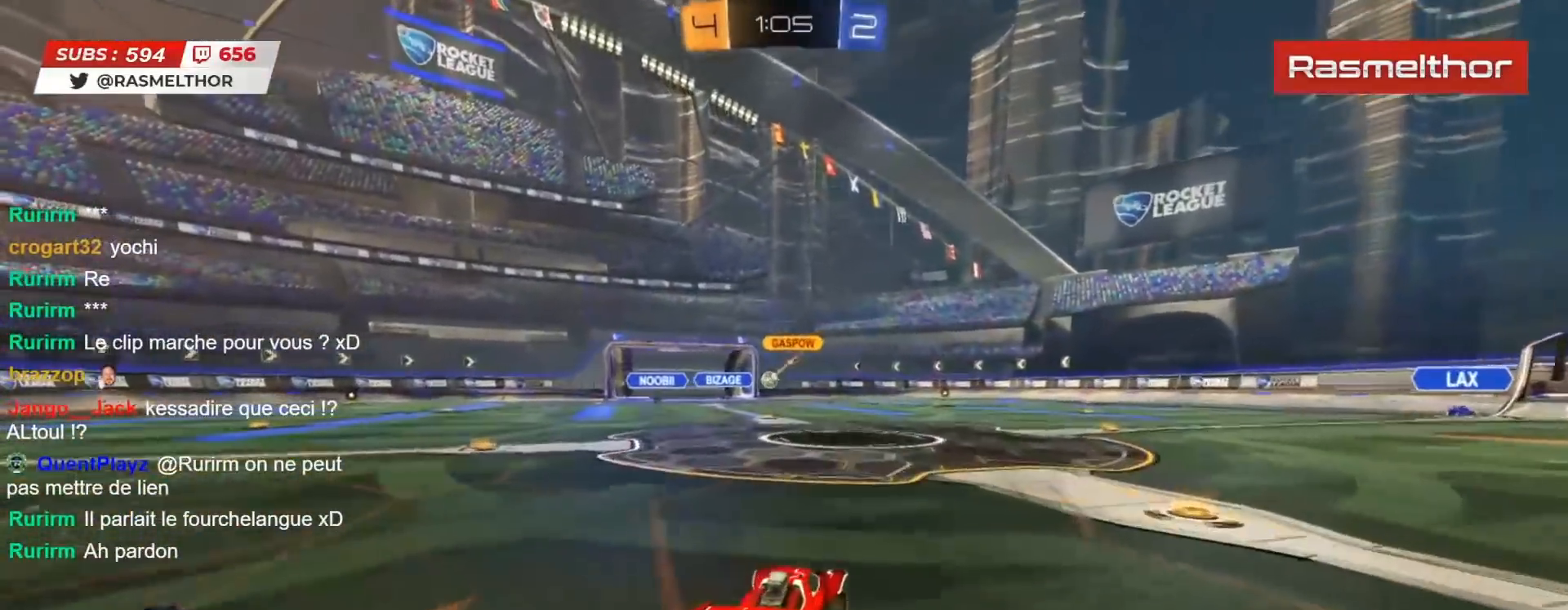
{"buttons": ["CIRCLE", "R2"], "left_stick": "up-left", "right_stick": "center", "events": [[100, "left_stick", "left"], [283, "R2", "down"], [400, "left_stick", "up-left"], [433, "CIRCLE", "down"]]}
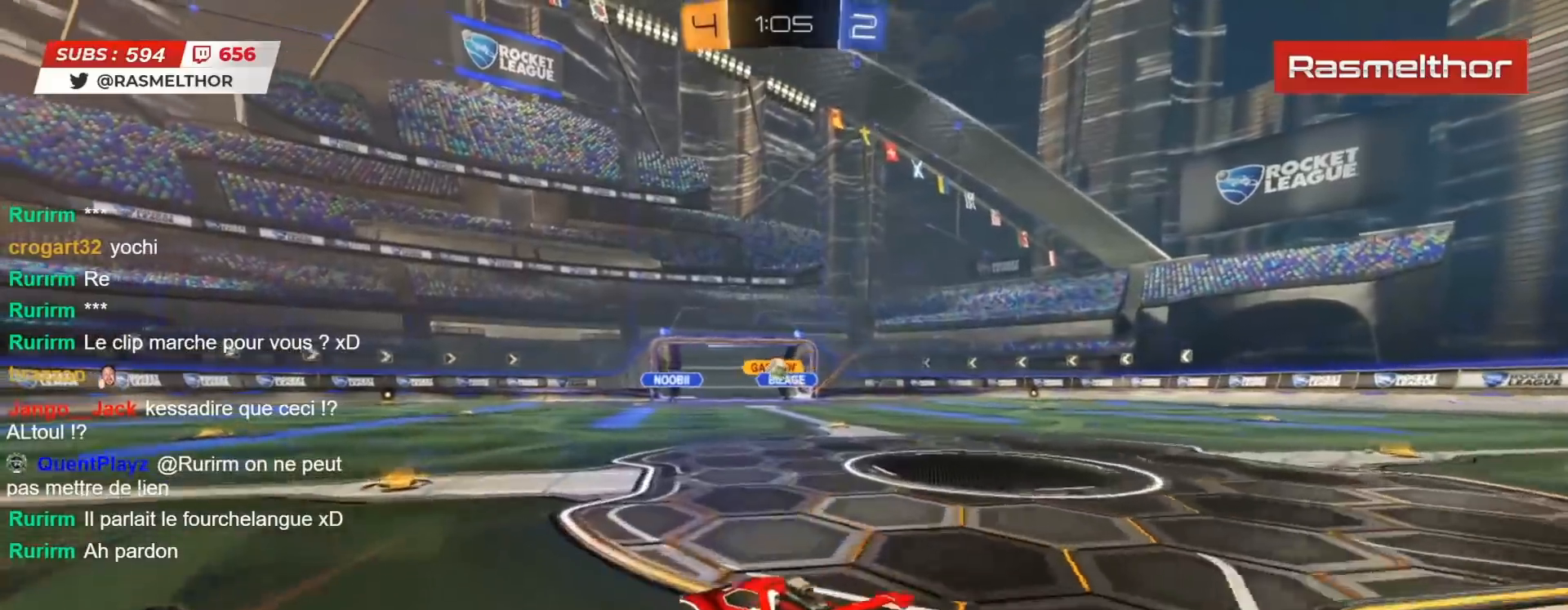
{"buttons": ["CIRCLE", "R2"], "left_stick": "right", "right_stick": "center", "events": [[17, "left_stick", "center"], [183, "left_stick", "right"], [317, "left_stick", "center"], [450, "left_stick", "right"]]}
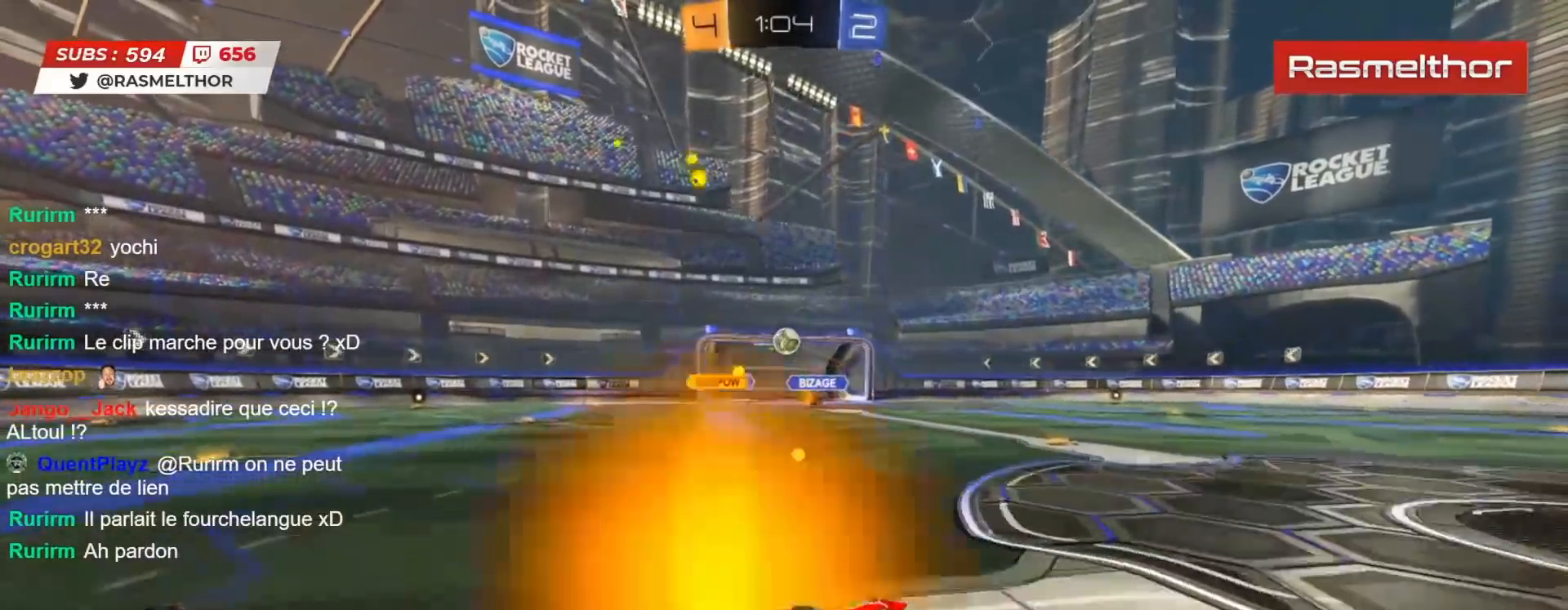
{"buttons": ["R2"], "left_stick": "center", "right_stick": "center", "events": [[50, "left_stick", "center"], [283, "CIRCLE", "up"], [350, "R2", "up"], [483, "R2", "down"]]}
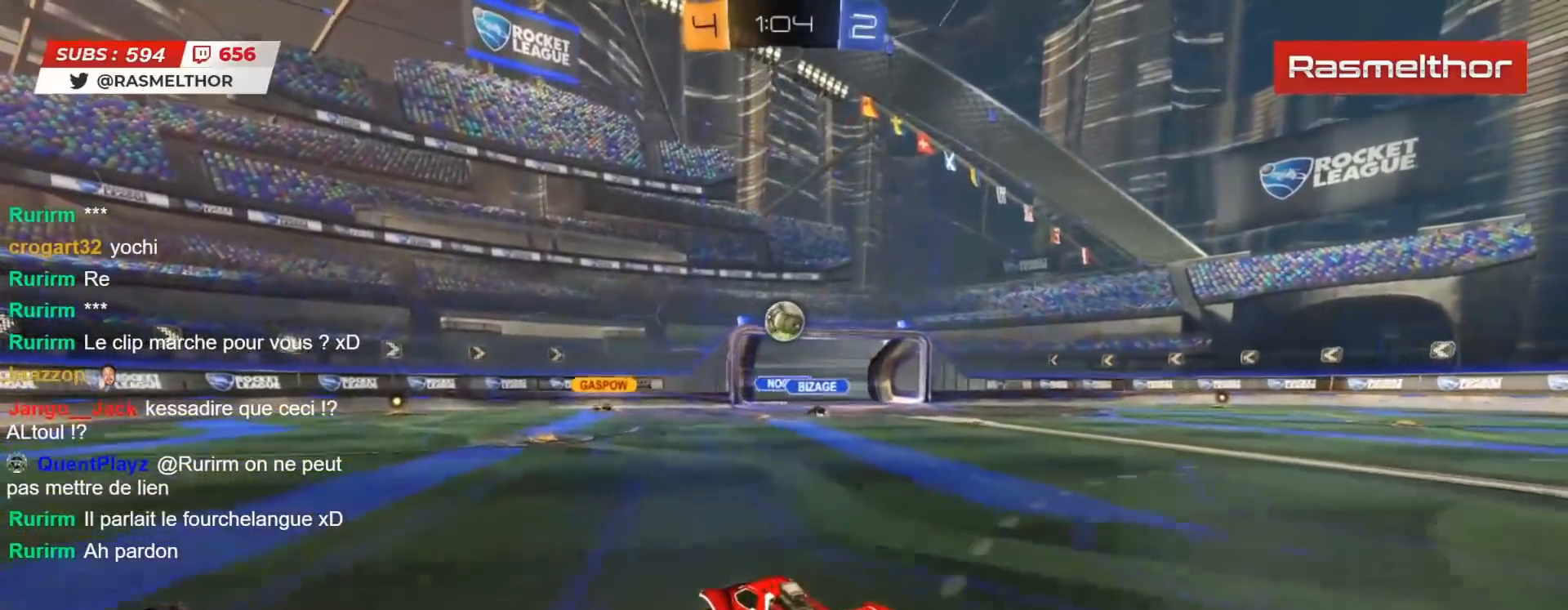
{"buttons": ["CROSS", "CIRCLE", "R2"], "left_stick": "down-left", "right_stick": "center", "events": [[217, "left_stick", "left"], [250, "CIRCLE", "down"], [267, "CROSS", "down"], [333, "left_stick", "down-left"]]}
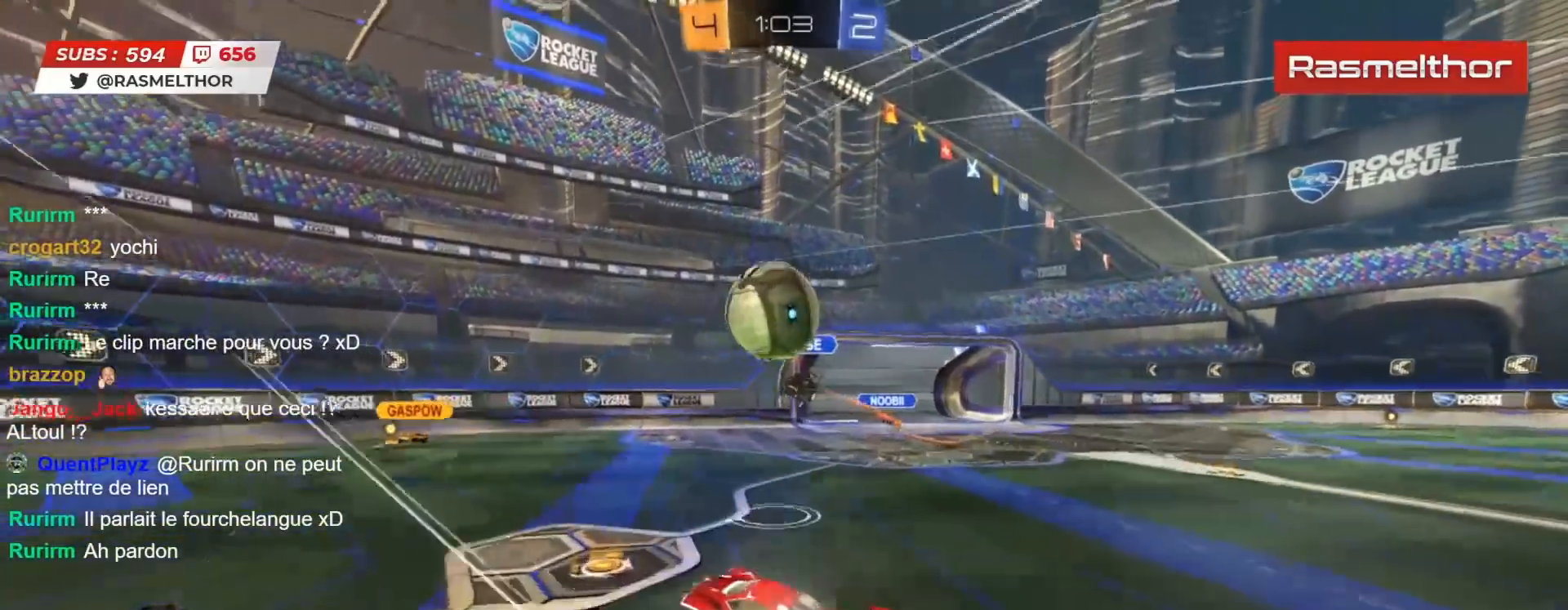
{"buttons": [], "left_stick": "center", "right_stick": "center", "events": [[50, "CROSS", "up"], [67, "left_stick", "center"], [100, "CIRCLE", "up"], [217, "left_stick", "up-right"], [350, "R2", "up"], [383, "left_stick", "center"]]}
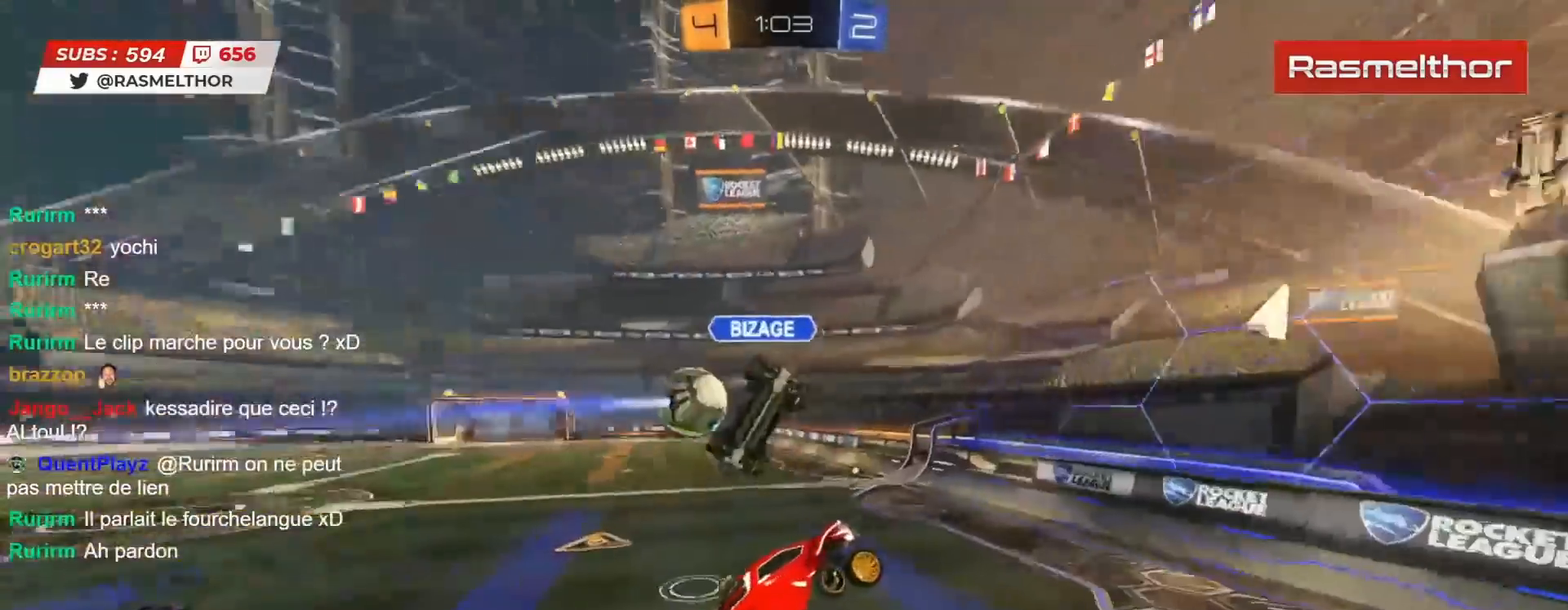
{"buttons": [], "left_stick": "left", "right_stick": "center", "events": [[200, "left_stick", "up"], [267, "left_stick", "center"], [317, "left_stick", "left"]]}